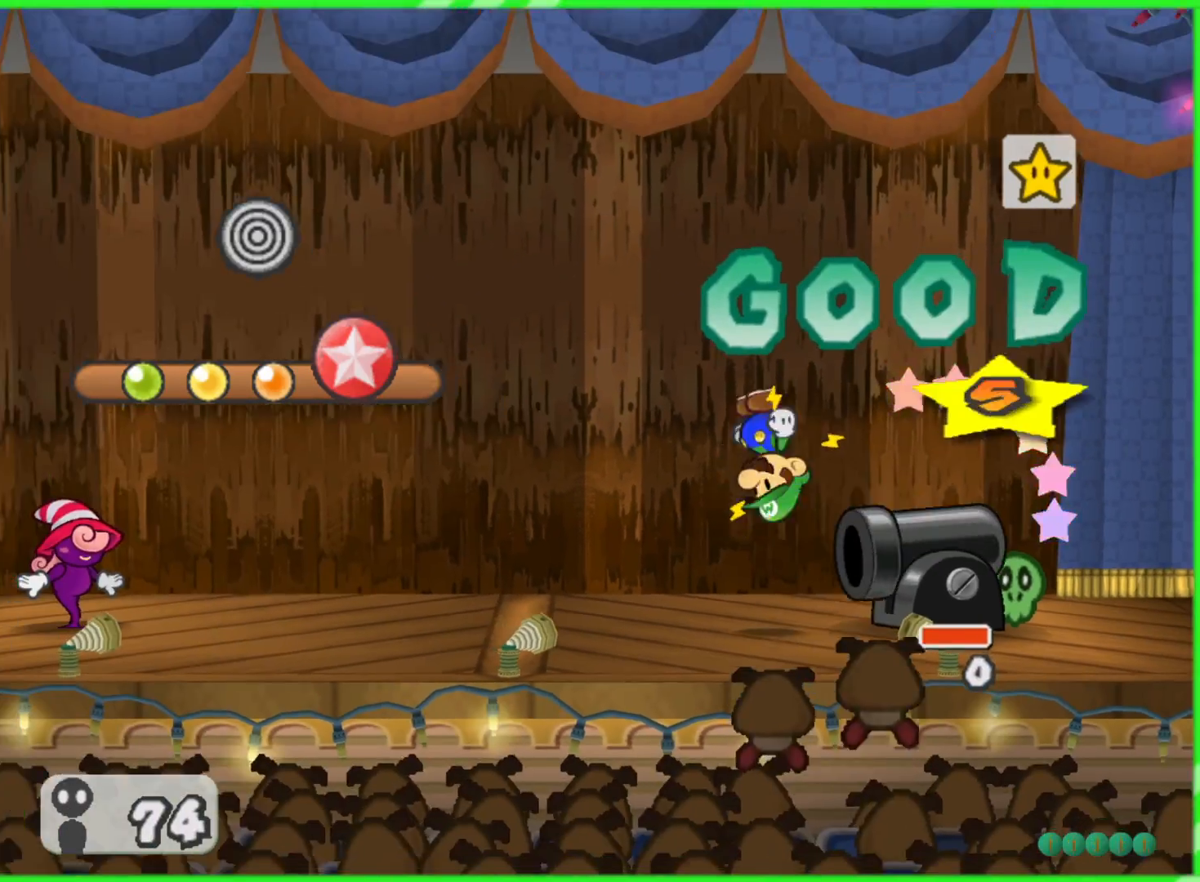
Gameplay with a controller (Nintendo layout); each line is a JSON object with the inputs held at the frame after it. "events" lists button and stick changes between this image and that frame as [ms after this image, input, new state], when the widget could be followed in between. Not read: L3 R3.
{"buttons": [], "left_stick": "center", "right_stick": "center", "events": []}
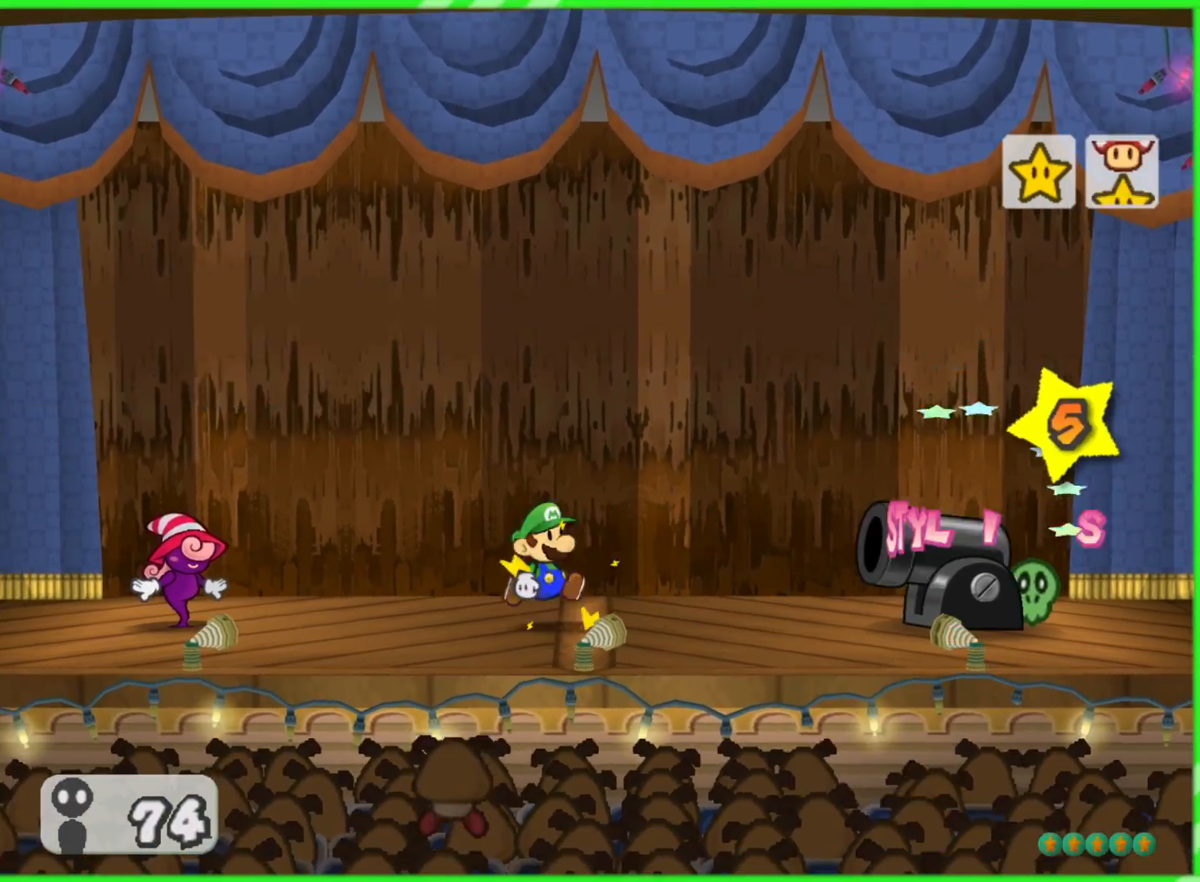
{"buttons": [], "left_stick": "center", "right_stick": "center", "events": []}
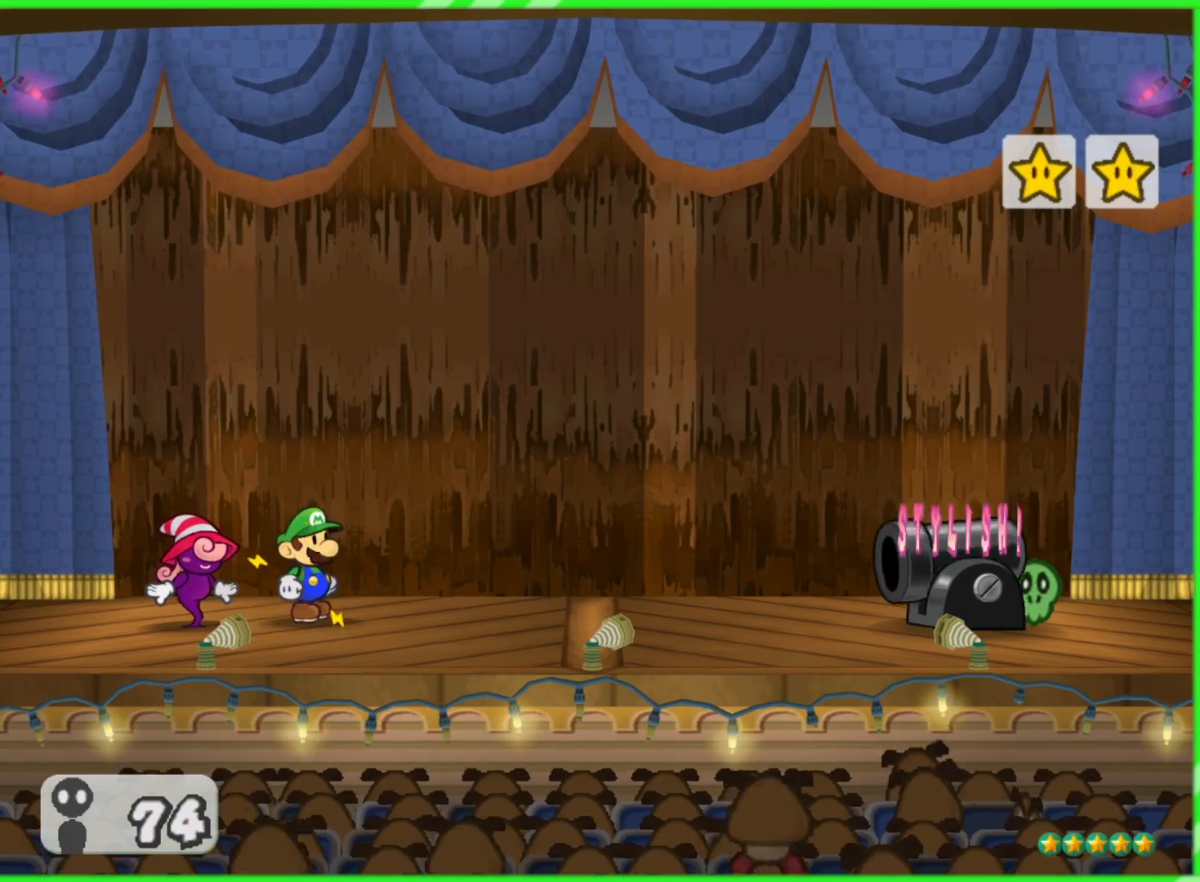
{"buttons": [], "left_stick": "center", "right_stick": "center", "events": []}
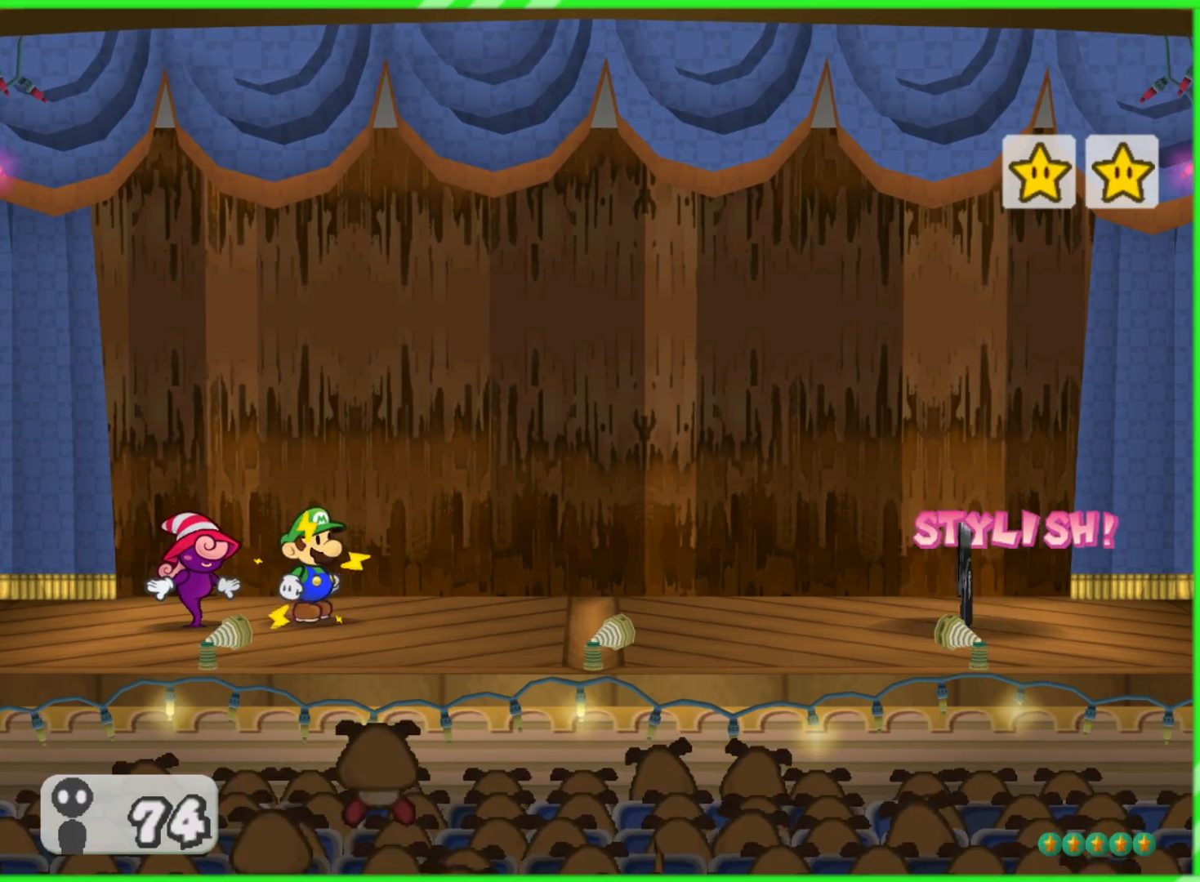
{"buttons": [], "left_stick": "center", "right_stick": "center", "events": []}
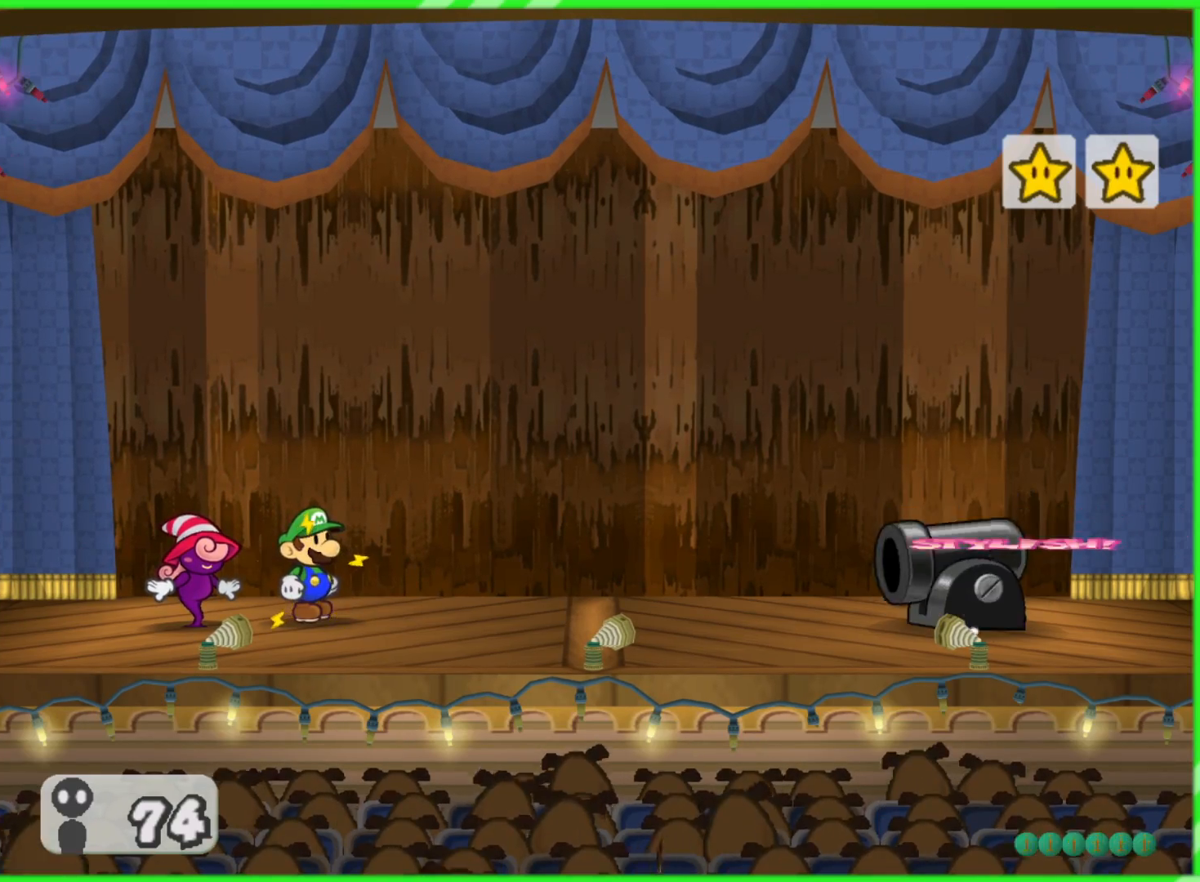
{"buttons": [], "left_stick": "center", "right_stick": "center", "events": []}
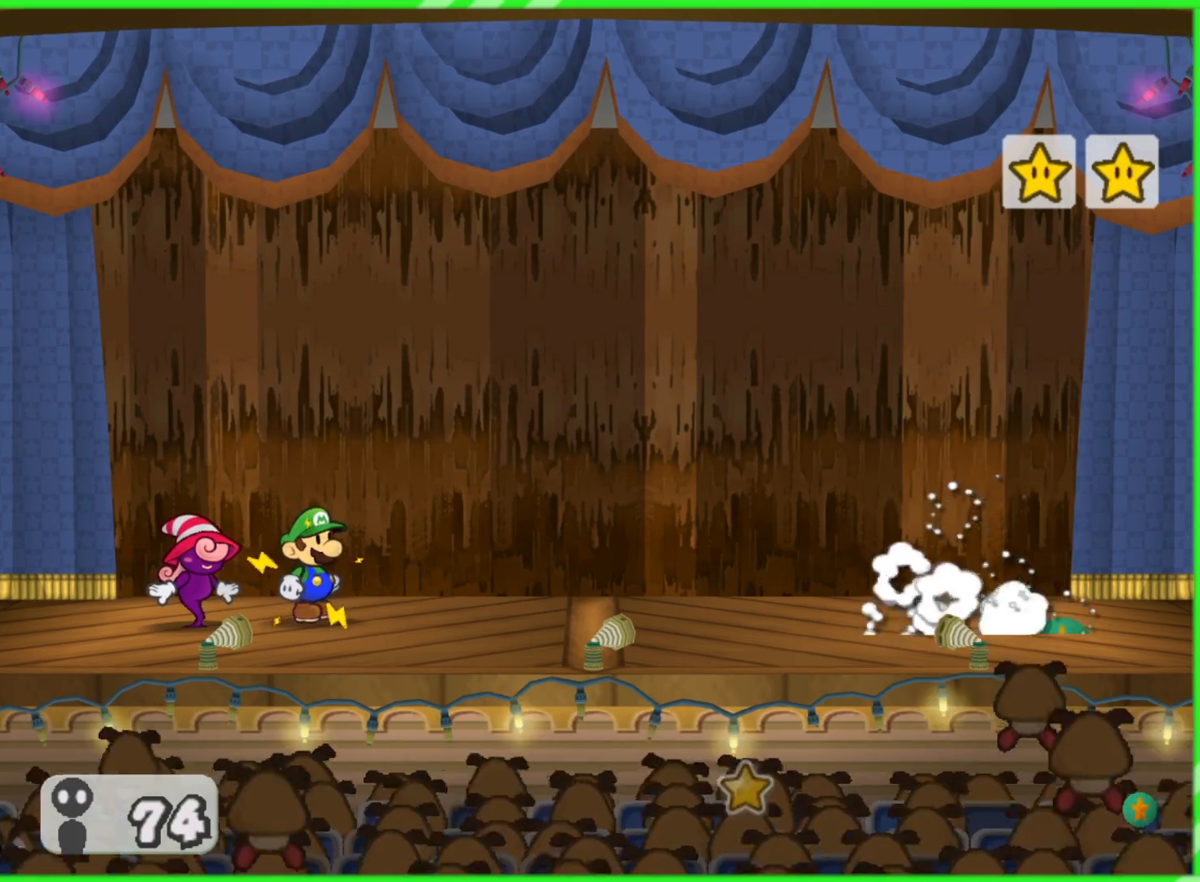
{"buttons": [], "left_stick": "center", "right_stick": "center", "events": []}
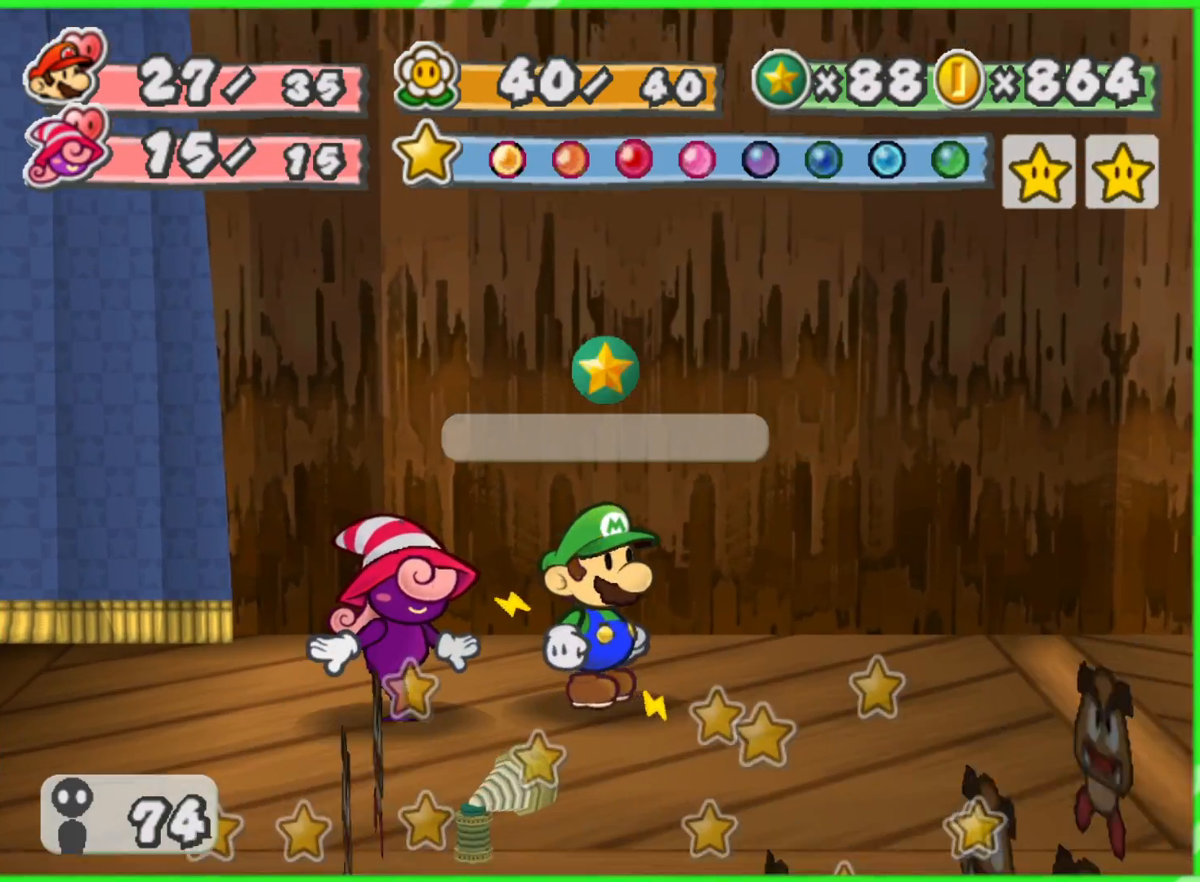
{"buttons": [], "left_stick": "center", "right_stick": "center", "events": []}
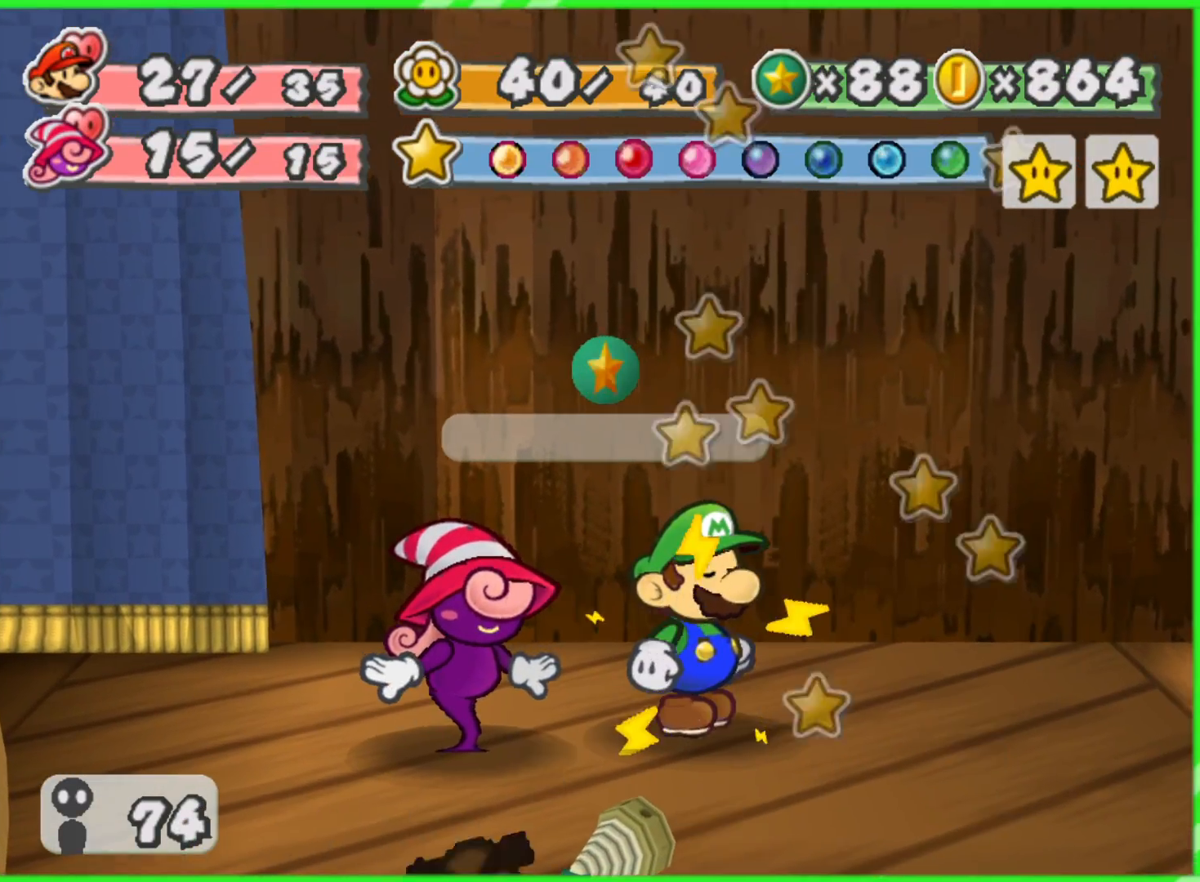
{"buttons": [], "left_stick": "center", "right_stick": "center", "events": []}
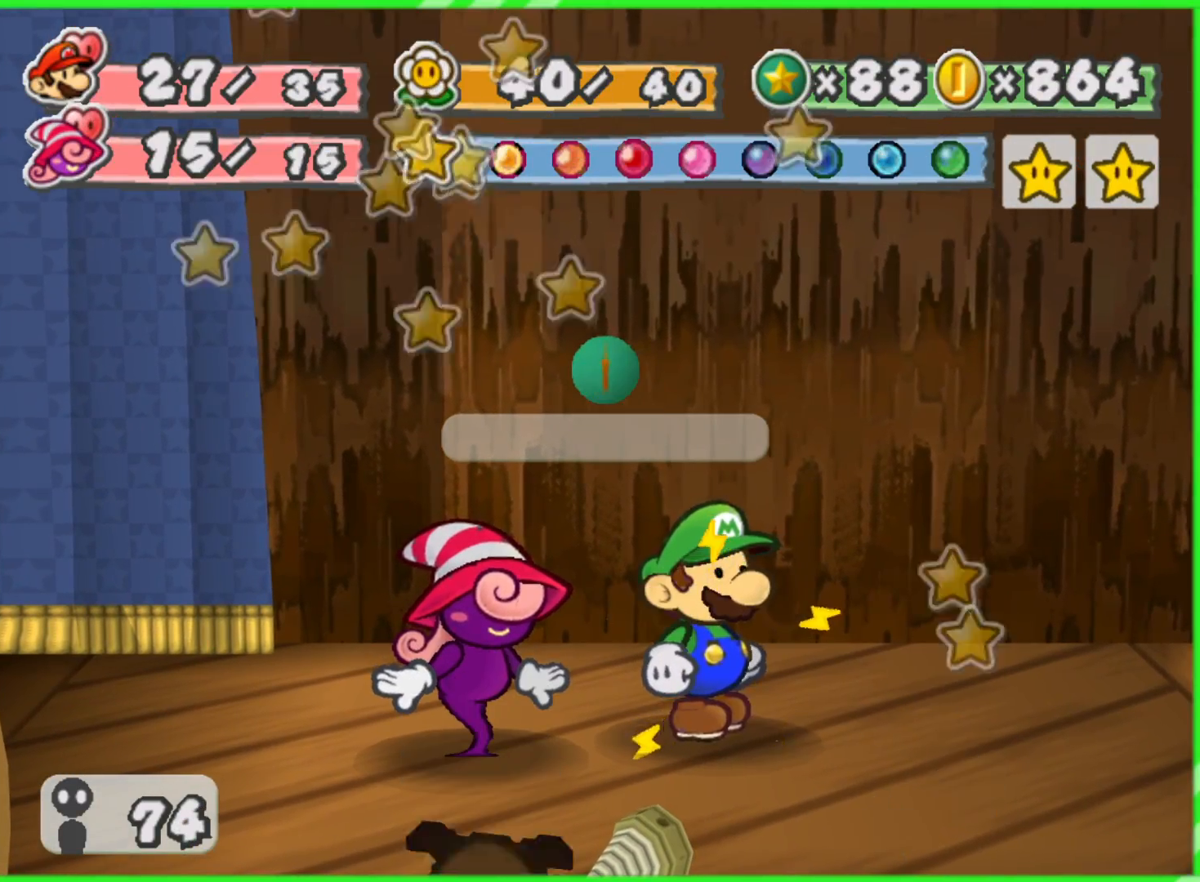
{"buttons": [], "left_stick": "down-left", "right_stick": "center", "events": [[433, "left_stick", "down"], [483, "left_stick", "down-left"]]}
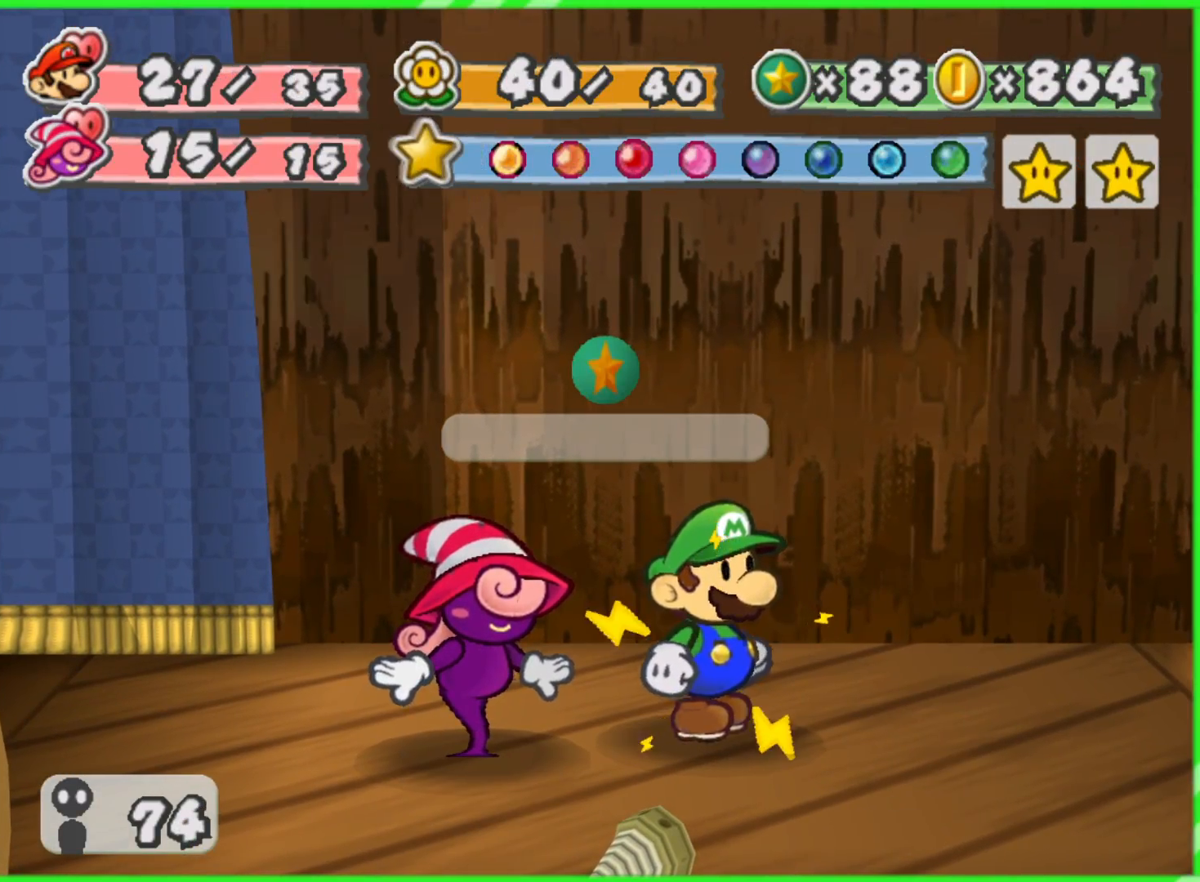
{"buttons": [], "left_stick": "down", "right_stick": "center", "events": [[33, "left_stick", "left"], [133, "left_stick", "up"], [283, "left_stick", "right"], [417, "left_stick", "down"]]}
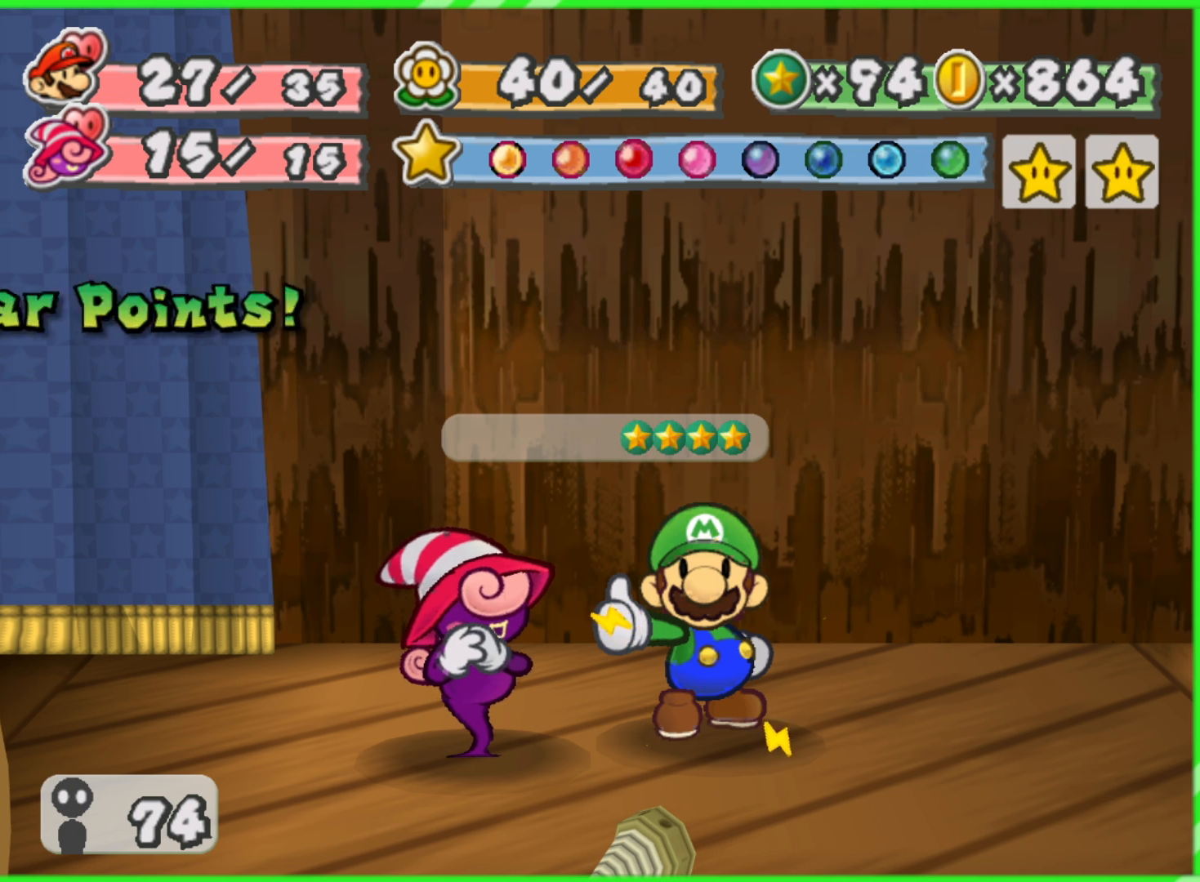
{"buttons": [], "left_stick": "center", "right_stick": "center", "events": [[17, "left_stick", "center"]]}
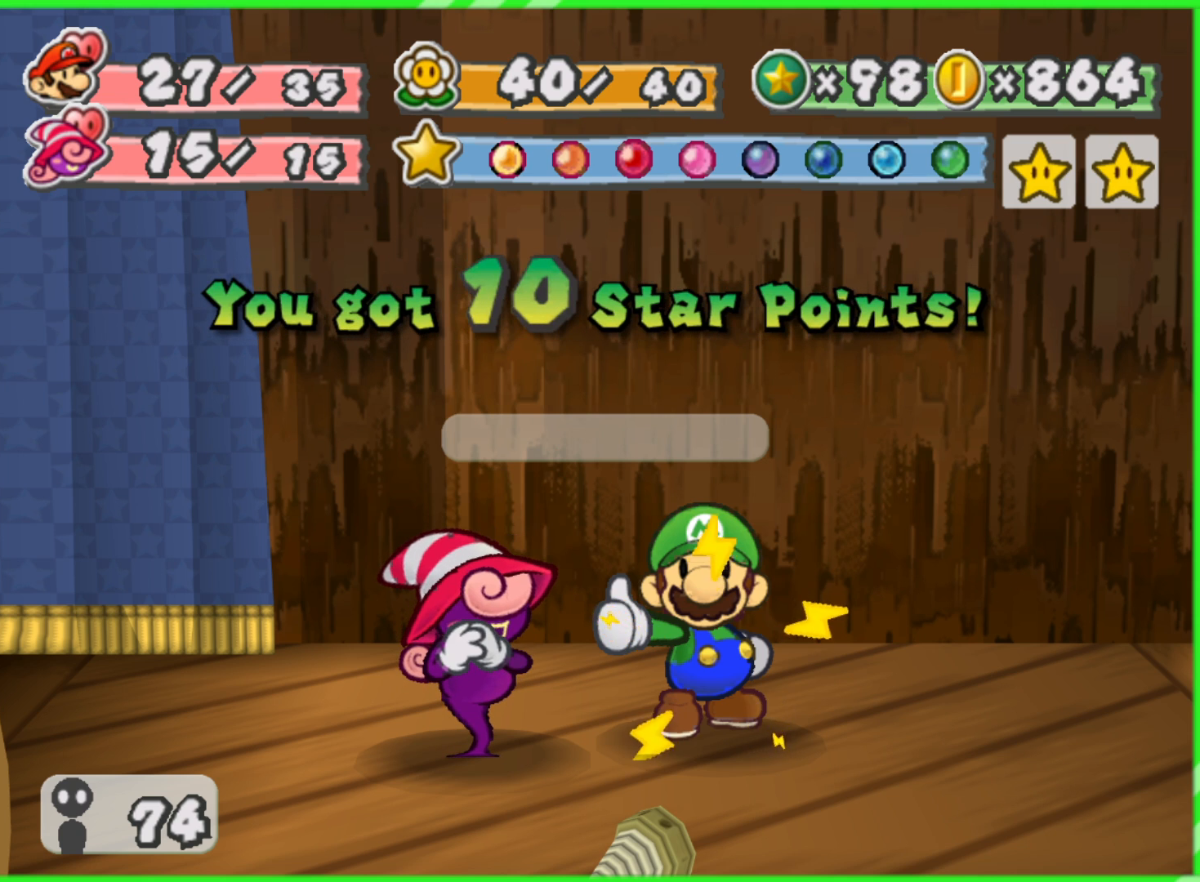
{"buttons": [], "left_stick": "center", "right_stick": "center", "events": [[267, "B", "down"], [333, "B", "up"], [433, "B", "down"], [500, "B", "up"]]}
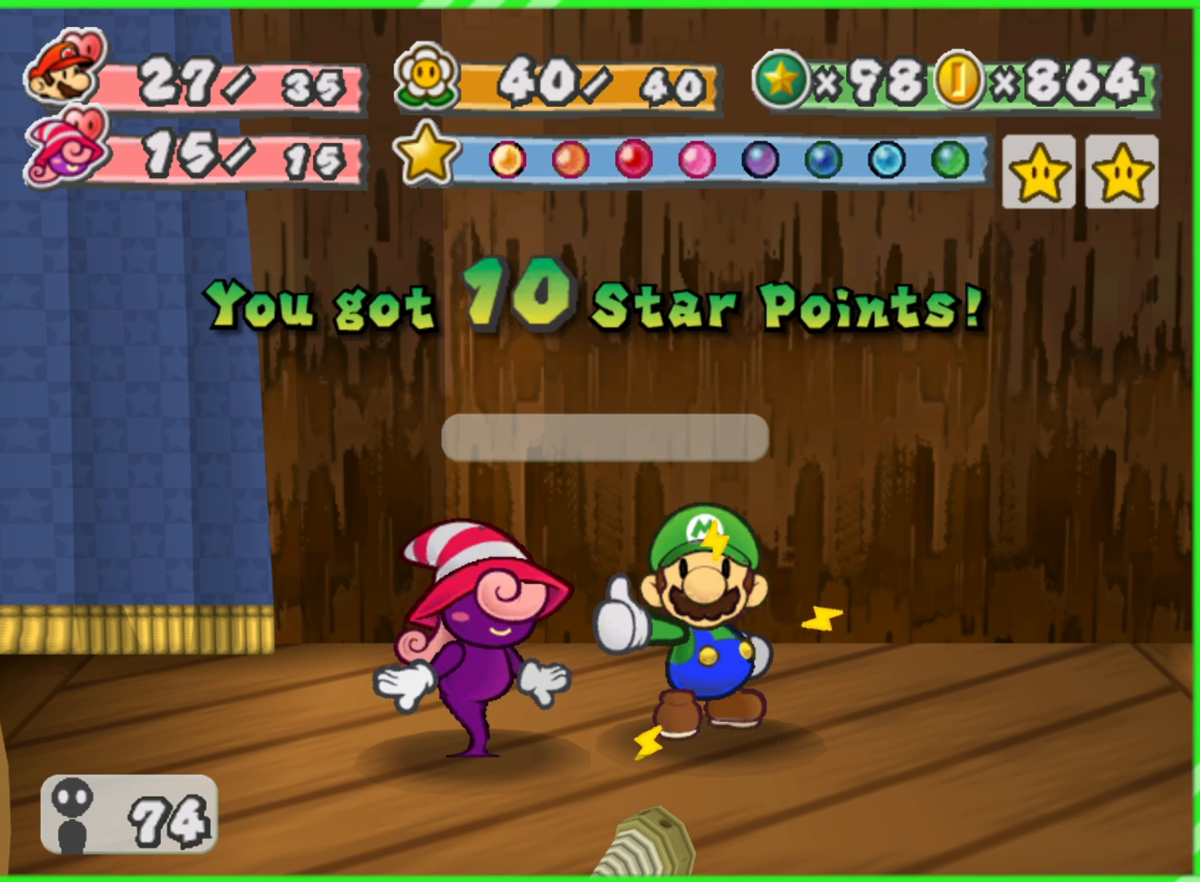
{"buttons": [], "left_stick": "center", "right_stick": "center", "events": [[100, "B", "down"], [167, "B", "up"], [267, "B", "down"], [333, "B", "up"], [433, "B", "down"], [500, "B", "up"]]}
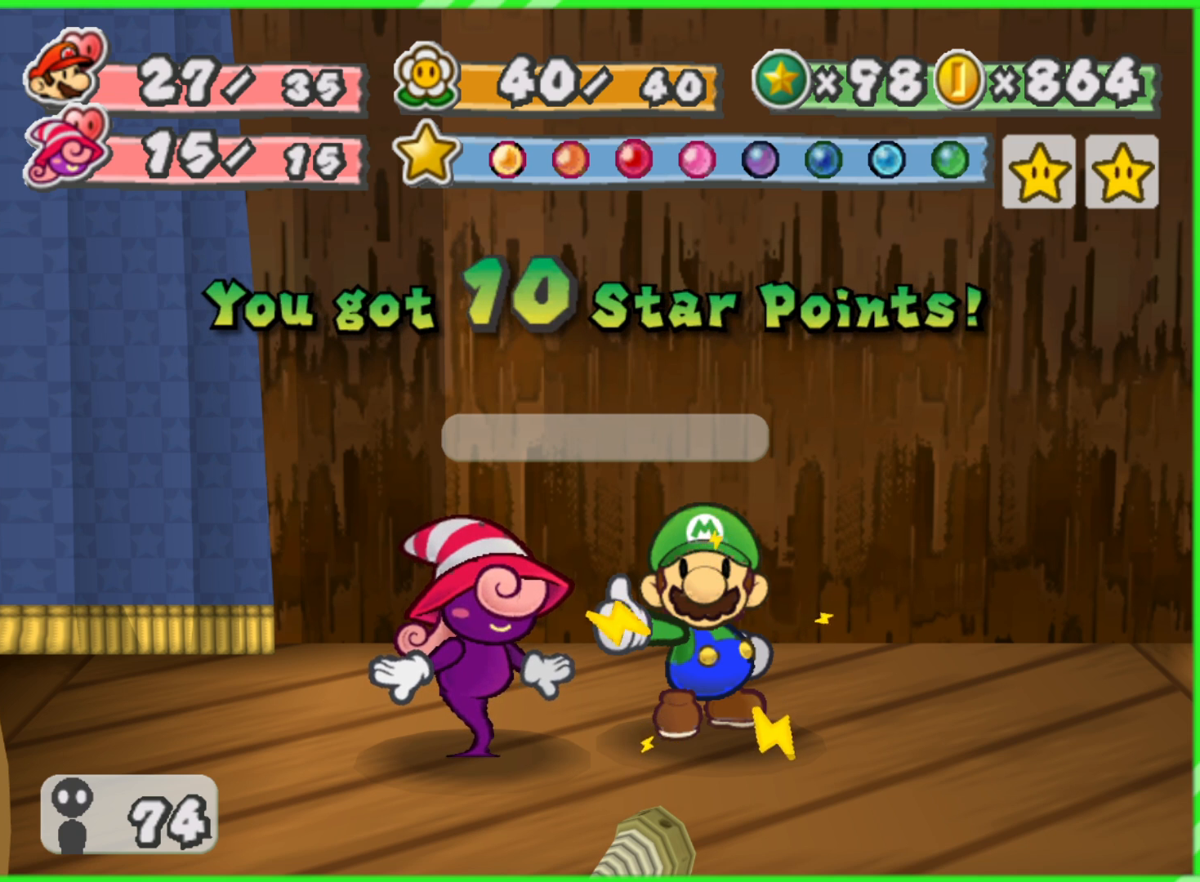
{"buttons": [], "left_stick": "center", "right_stick": "center", "events": [[100, "B", "down"], [150, "B", "up"], [283, "B", "down"], [350, "B", "up"]]}
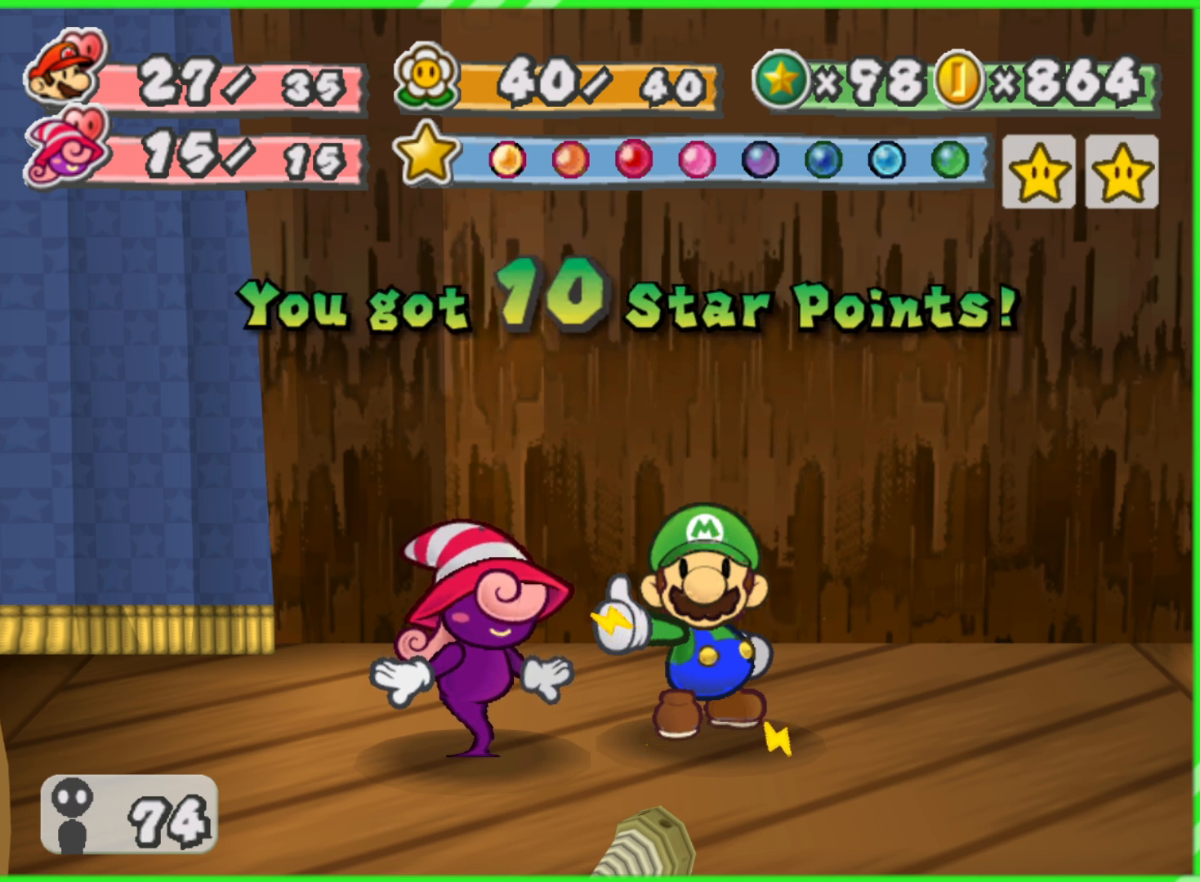
{"buttons": [], "left_stick": "up-left", "right_stick": "center", "events": [[267, "left_stick", "down-right"], [383, "left_stick", "down-left"], [450, "left_stick", "up-left"]]}
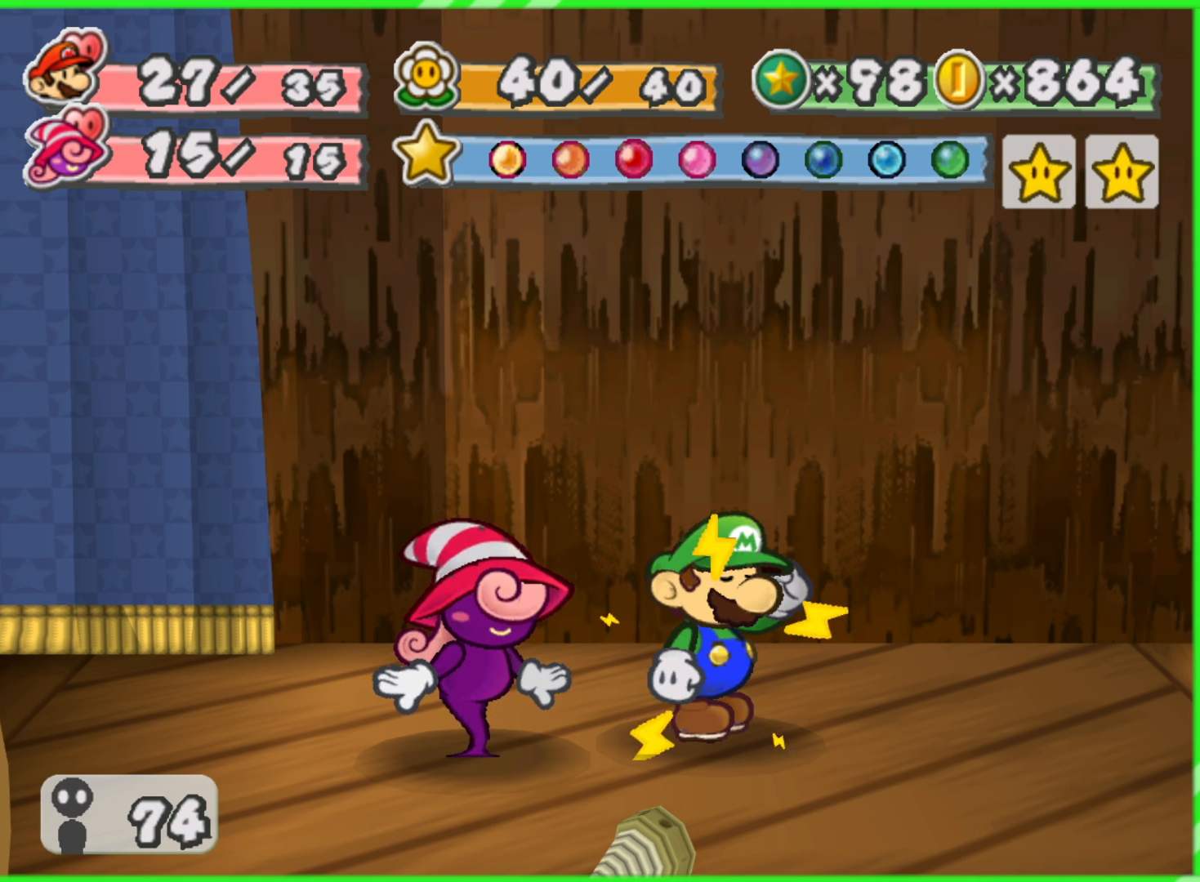
{"buttons": [], "left_stick": "down-left", "right_stick": "center", "events": [[50, "left_stick", "up-right"], [117, "left_stick", "down-right"], [200, "left_stick", "down-left"], [250, "left_stick", "up-left"], [367, "left_stick", "up-right"], [417, "left_stick", "down-right"], [500, "left_stick", "down-left"]]}
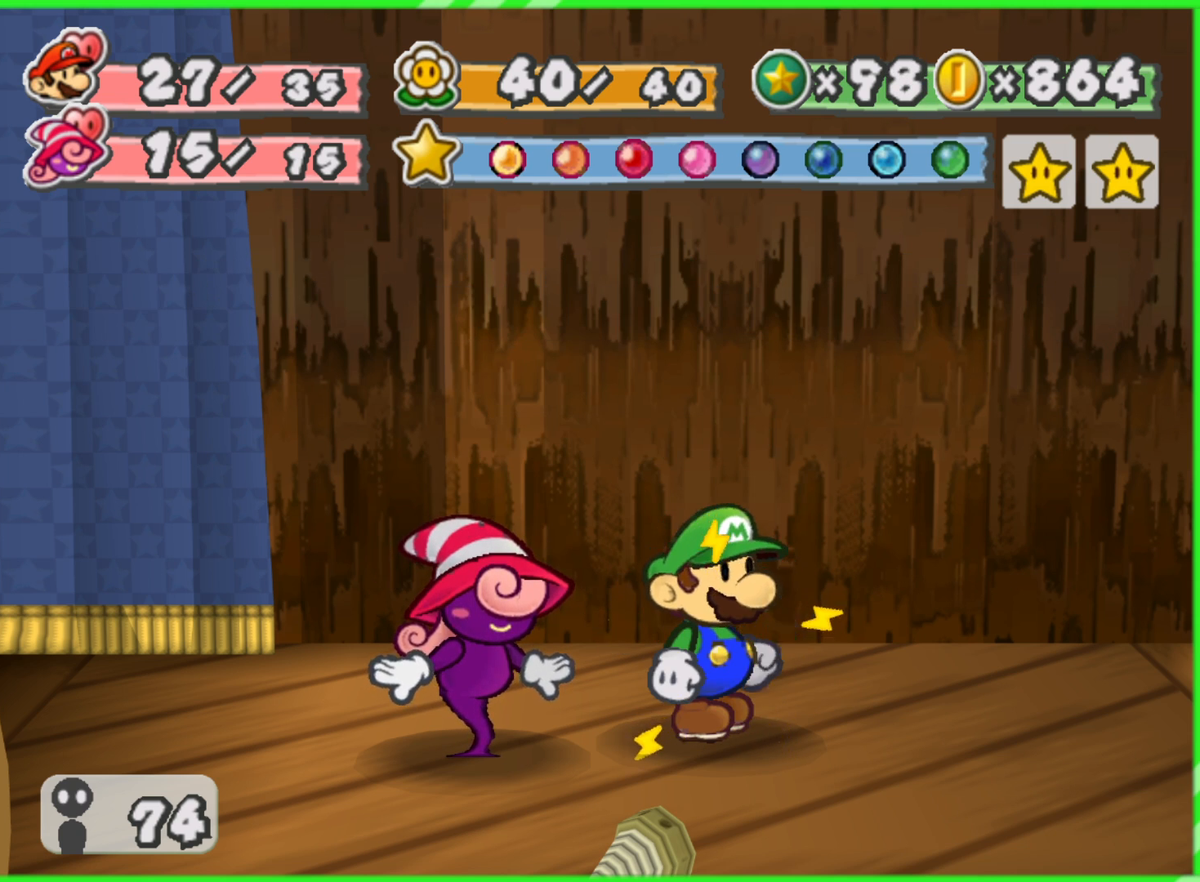
{"buttons": [], "left_stick": "center", "right_stick": "center", "events": [[50, "left_stick", "up-left"], [150, "left_stick", "up-right"], [233, "left_stick", "down-right"], [400, "left_stick", "center"]]}
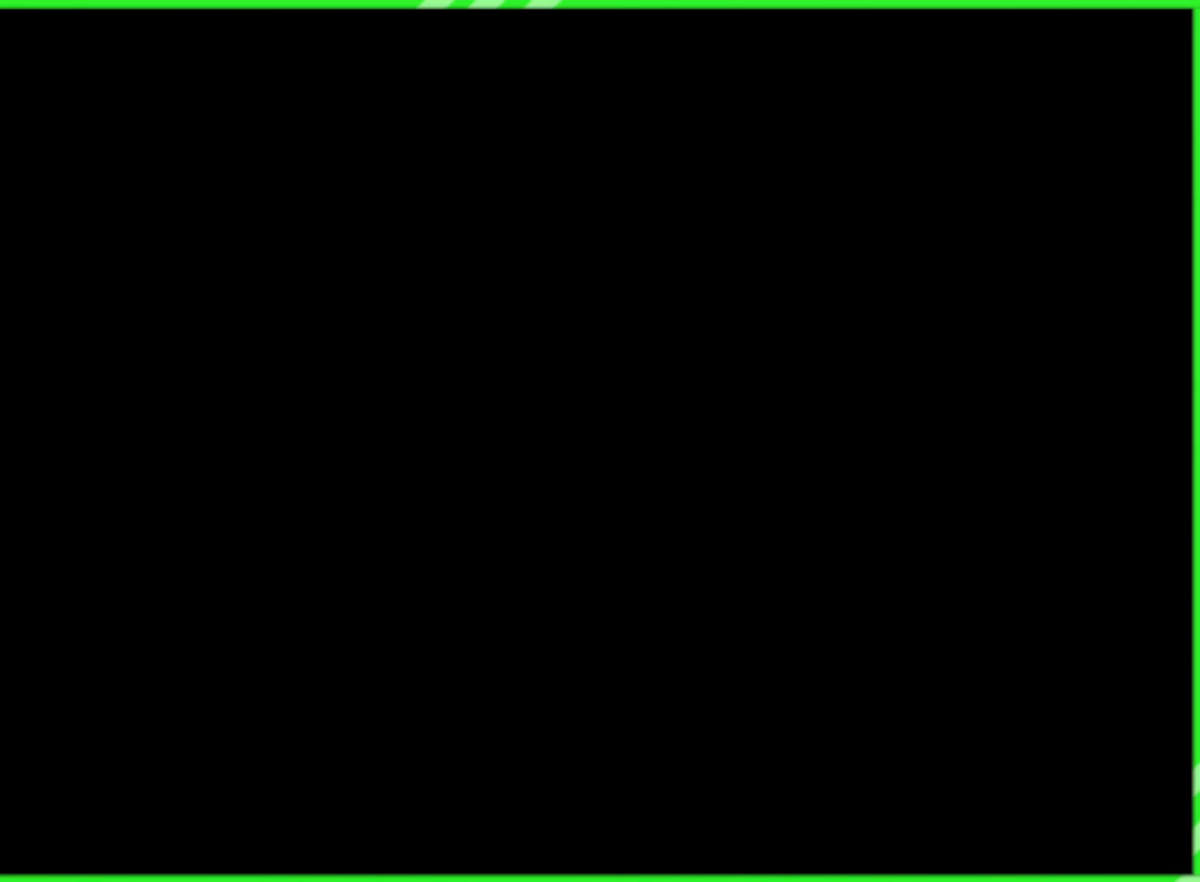
{"buttons": [], "left_stick": "center", "right_stick": "center", "events": []}
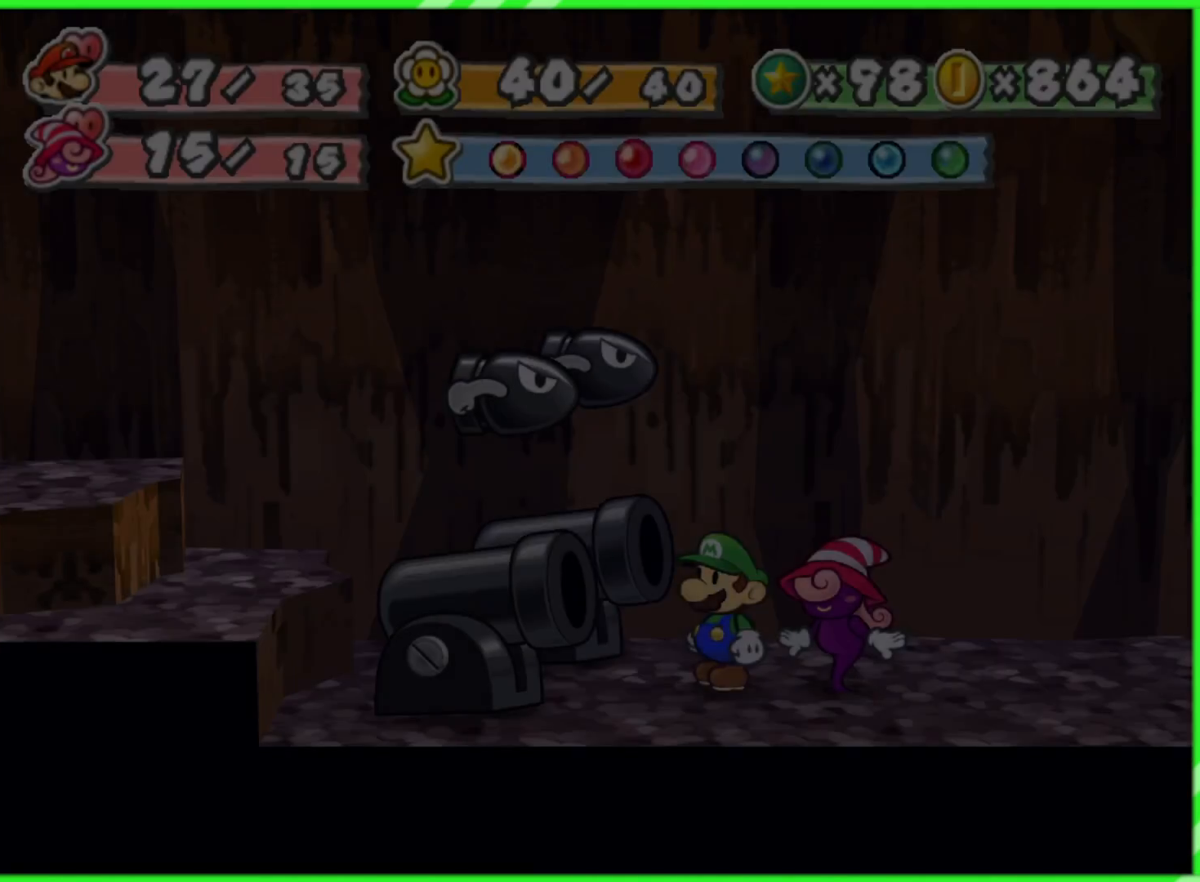
{"buttons": [], "left_stick": "center", "right_stick": "center", "events": []}
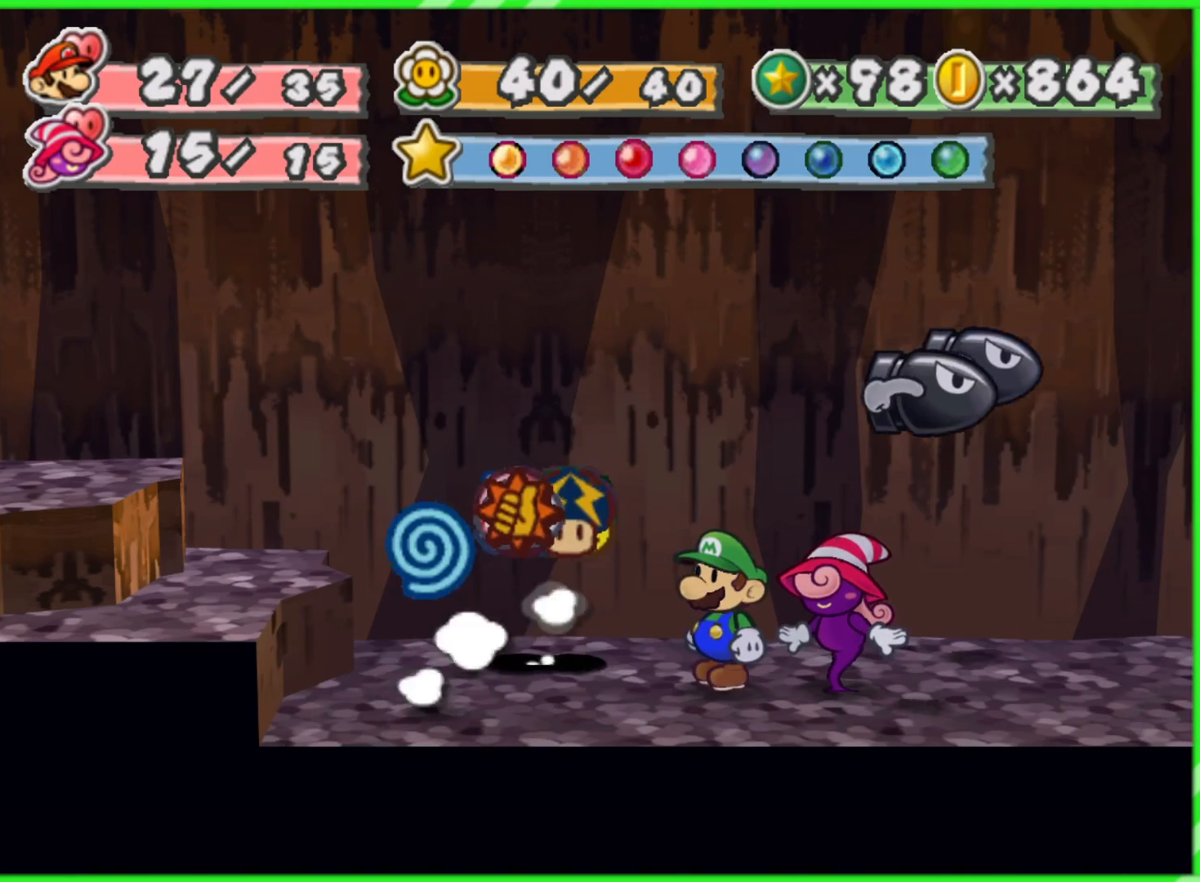
{"buttons": [], "left_stick": "up-right", "right_stick": "center", "events": [[350, "left_stick", "up-left"], [467, "left_stick", "up-right"]]}
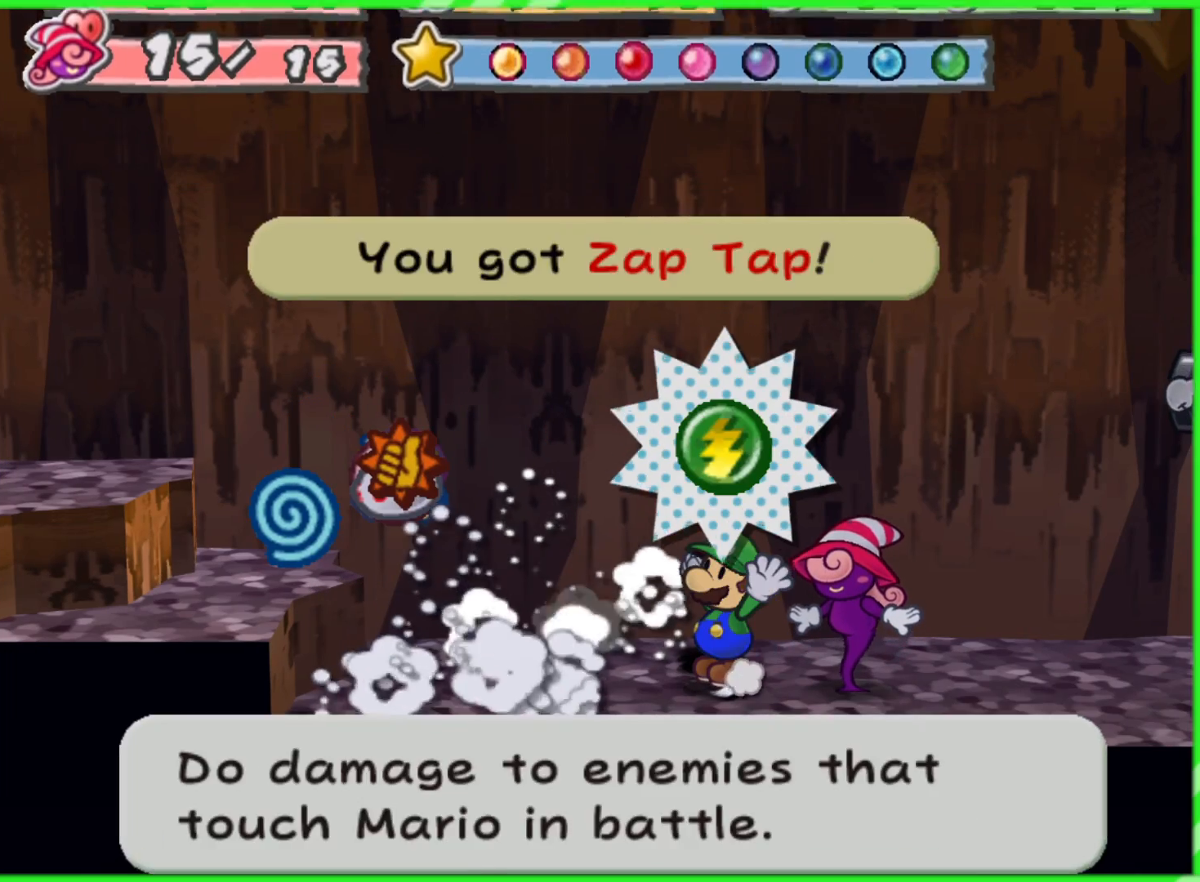
{"buttons": [], "left_stick": "center", "right_stick": "center", "events": [[67, "left_stick", "center"], [133, "left_stick", "left"], [183, "left_stick", "center"], [233, "B", "down"], [300, "B", "up"]]}
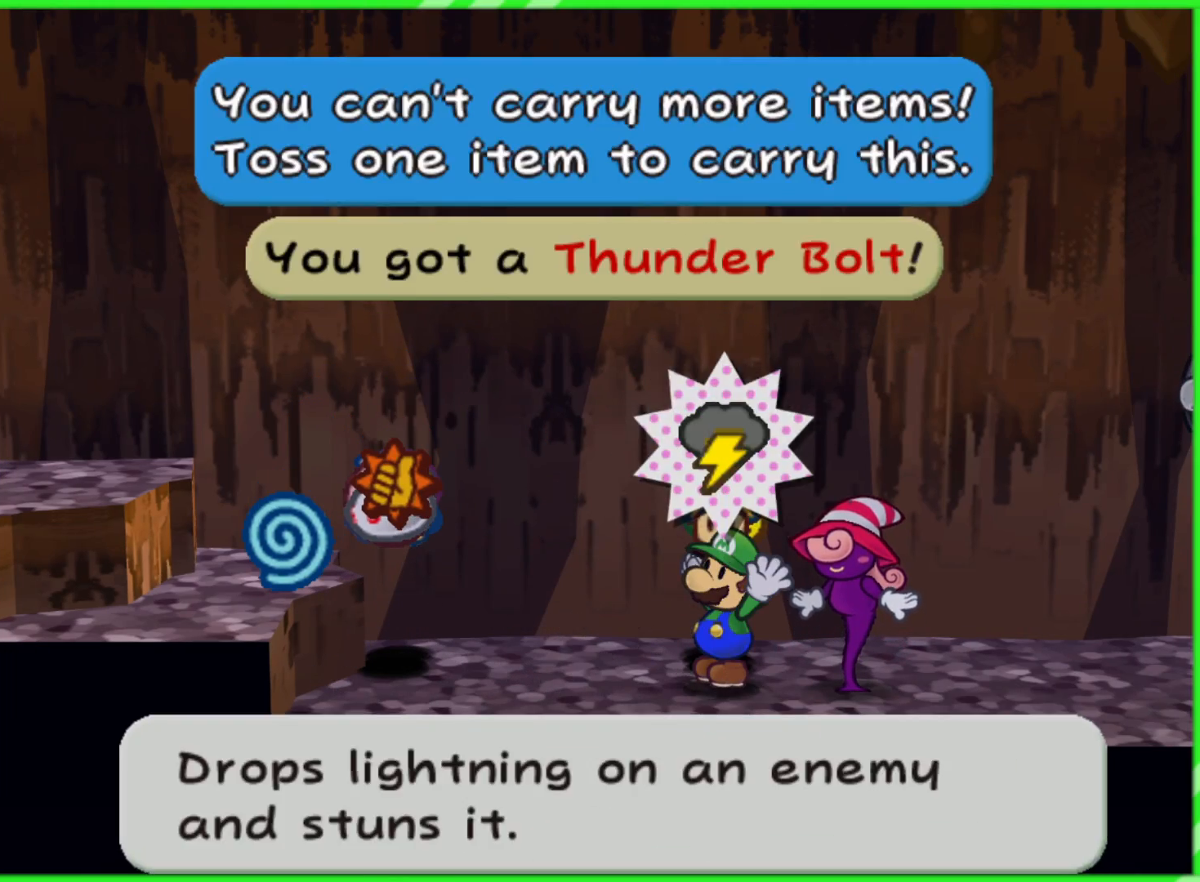
{"buttons": [], "left_stick": "up", "right_stick": "center", "events": [[67, "B", "down"], [83, "left_stick", "up"], [150, "B", "up"]]}
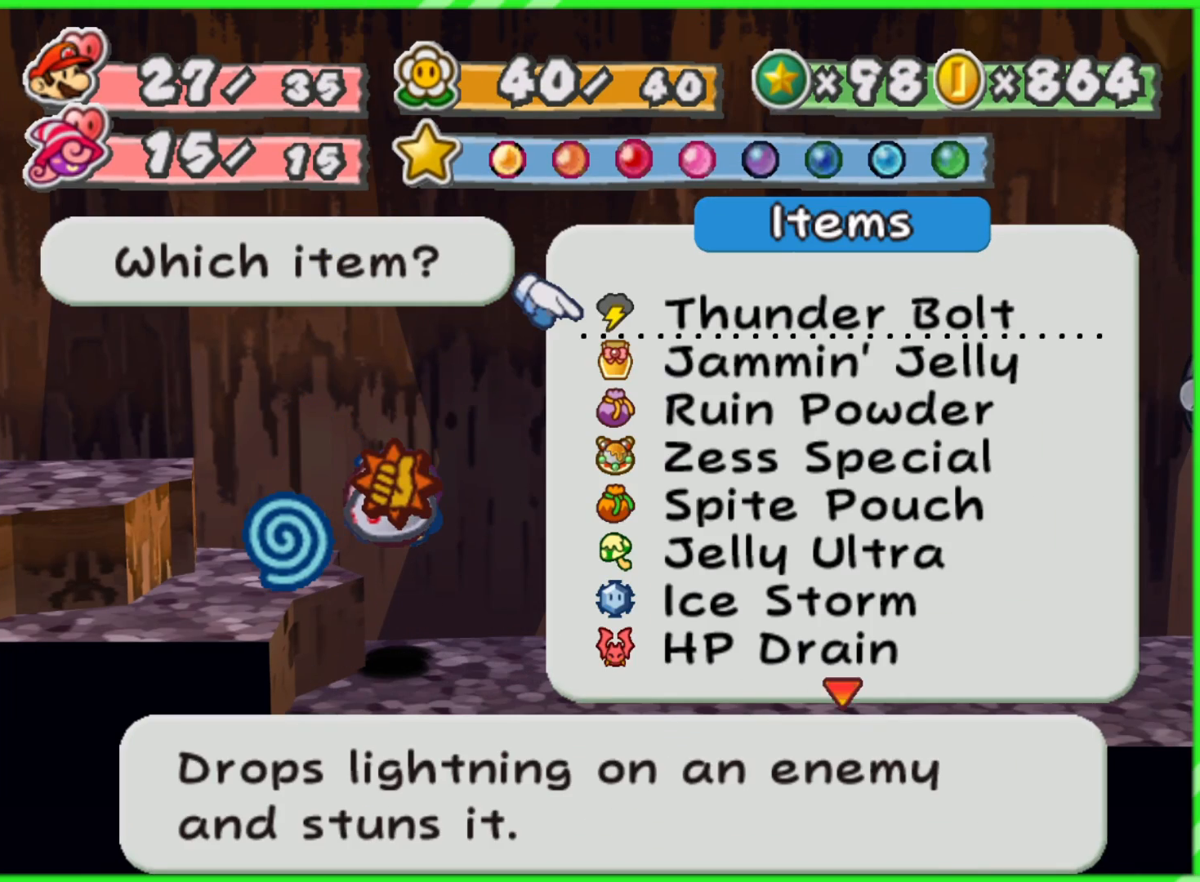
{"buttons": [], "left_stick": "center", "right_stick": "center", "events": [[17, "left_stick", "center"]]}
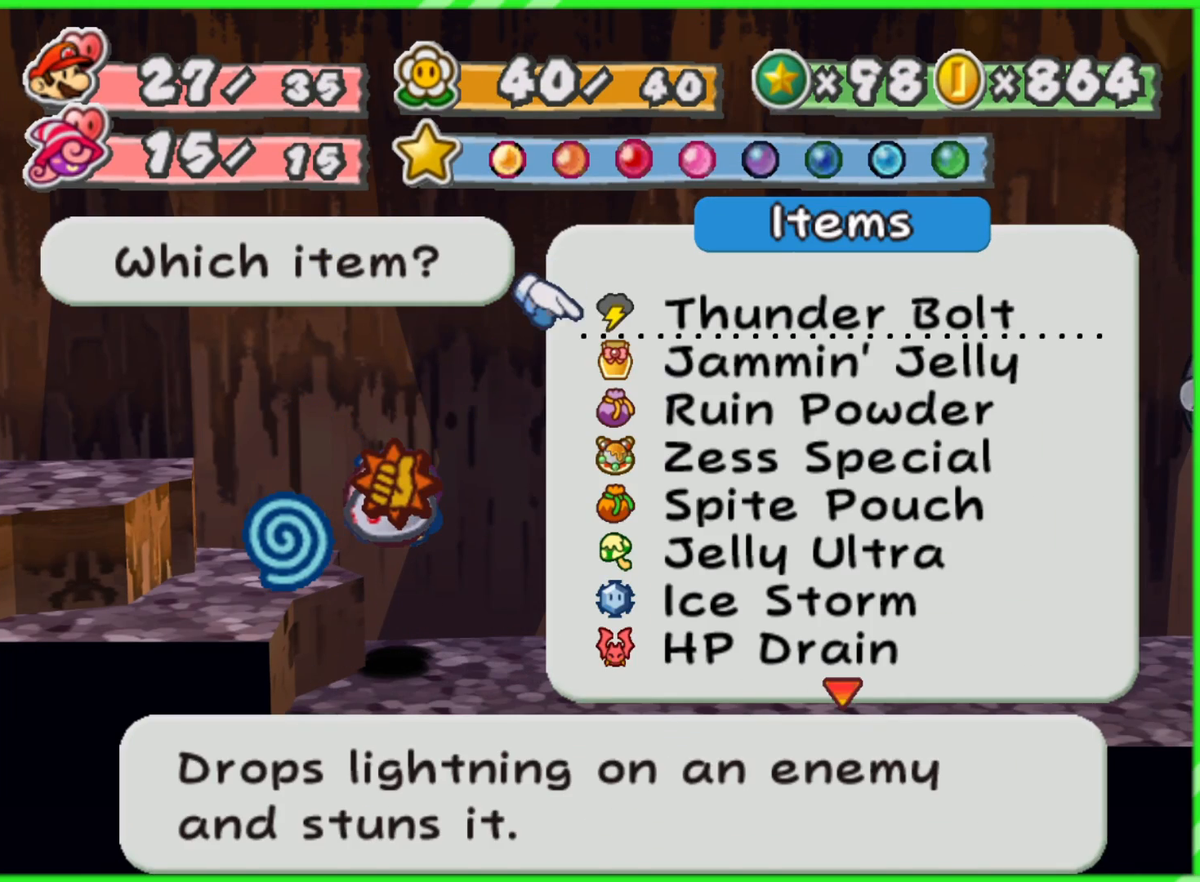
{"buttons": ["A"], "left_stick": "center", "right_stick": "center", "events": [[50, "left_stick", "down"], [233, "left_stick", "up"], [367, "left_stick", "center"], [450, "A", "down"]]}
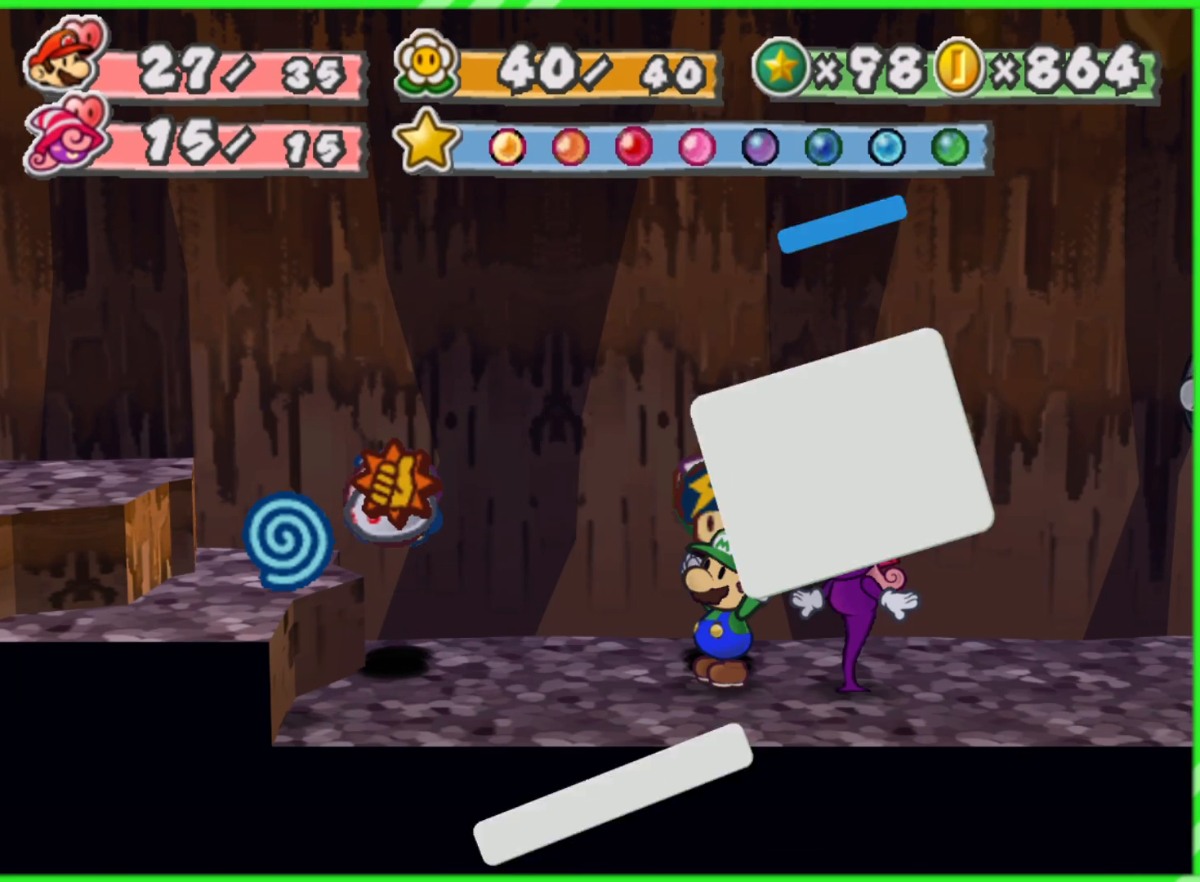
{"buttons": ["A"], "left_stick": "up", "right_stick": "center", "events": [[50, "A", "up"], [267, "B", "down"], [350, "B", "up"], [433, "left_stick", "up"], [500, "A", "down"]]}
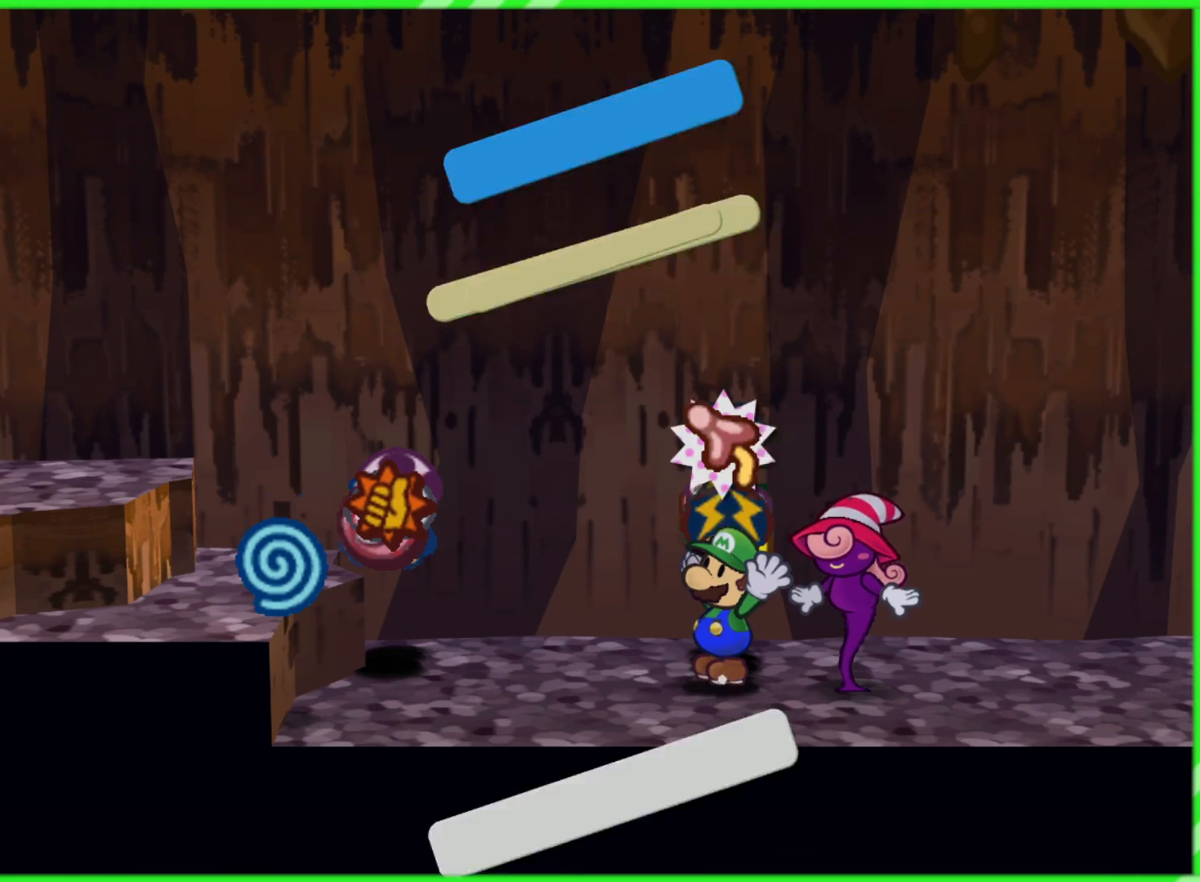
{"buttons": [], "left_stick": "center", "right_stick": "center", "events": [[67, "A", "up"], [383, "B", "down"], [467, "B", "up"], [483, "left_stick", "center"]]}
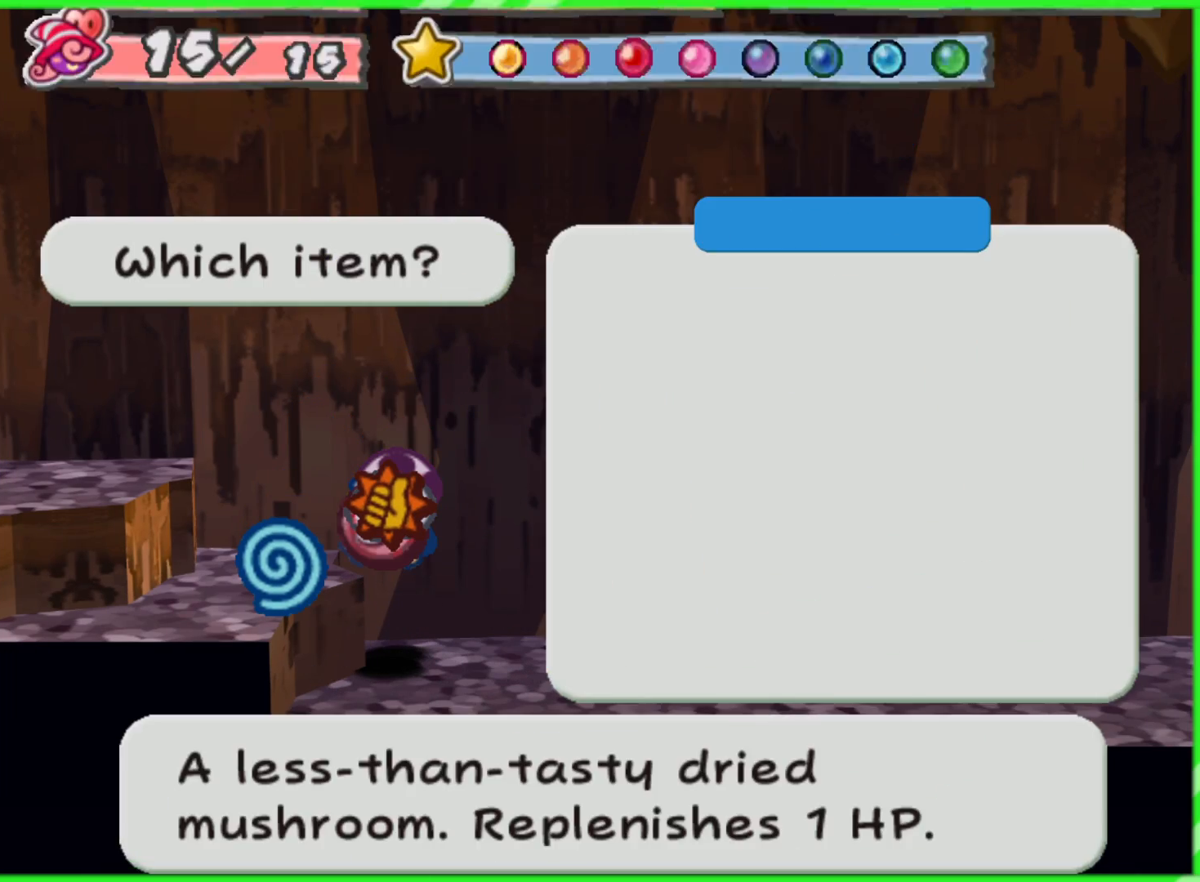
{"buttons": [], "left_stick": "center", "right_stick": "center", "events": [[283, "B", "down"], [367, "B", "up"]]}
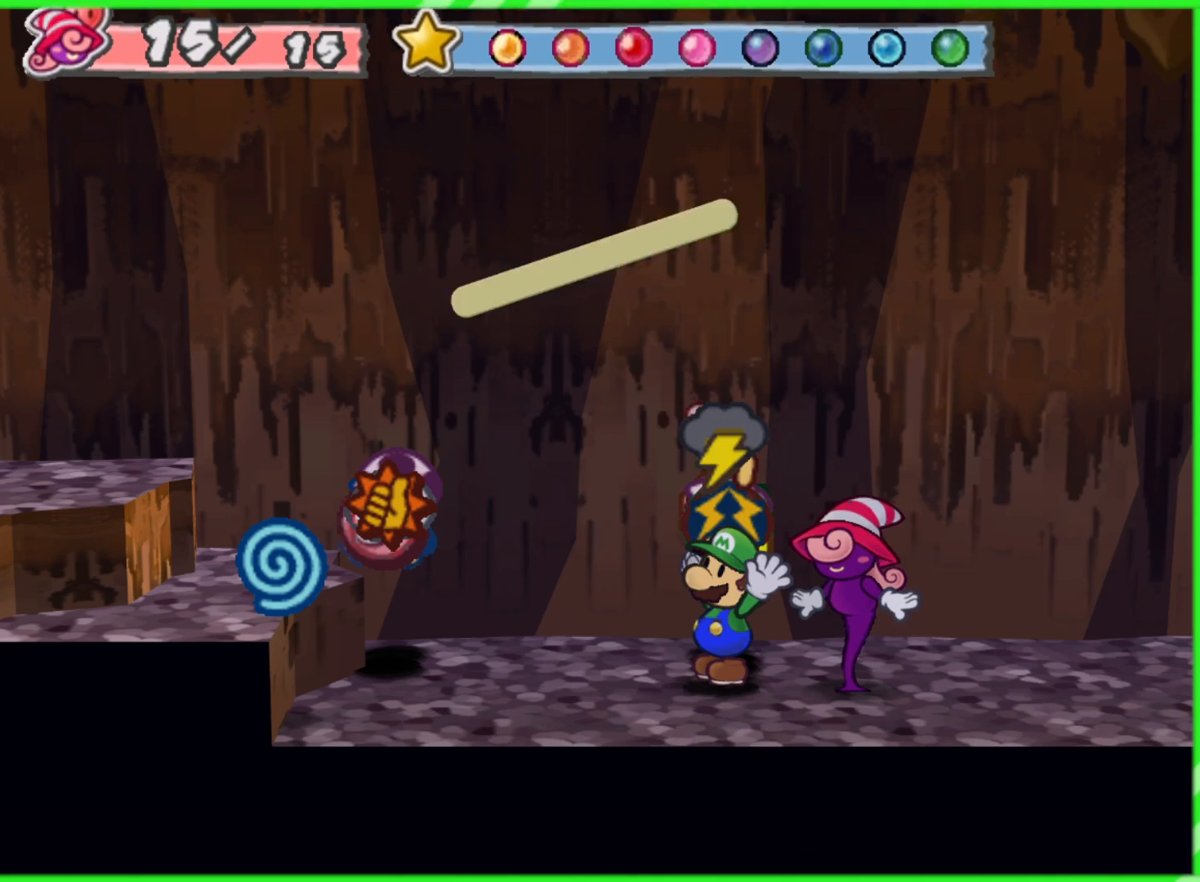
{"buttons": [], "left_stick": "up-left", "right_stick": "center", "events": [[150, "A", "down"], [200, "left_stick", "up-left"], [233, "A", "up"]]}
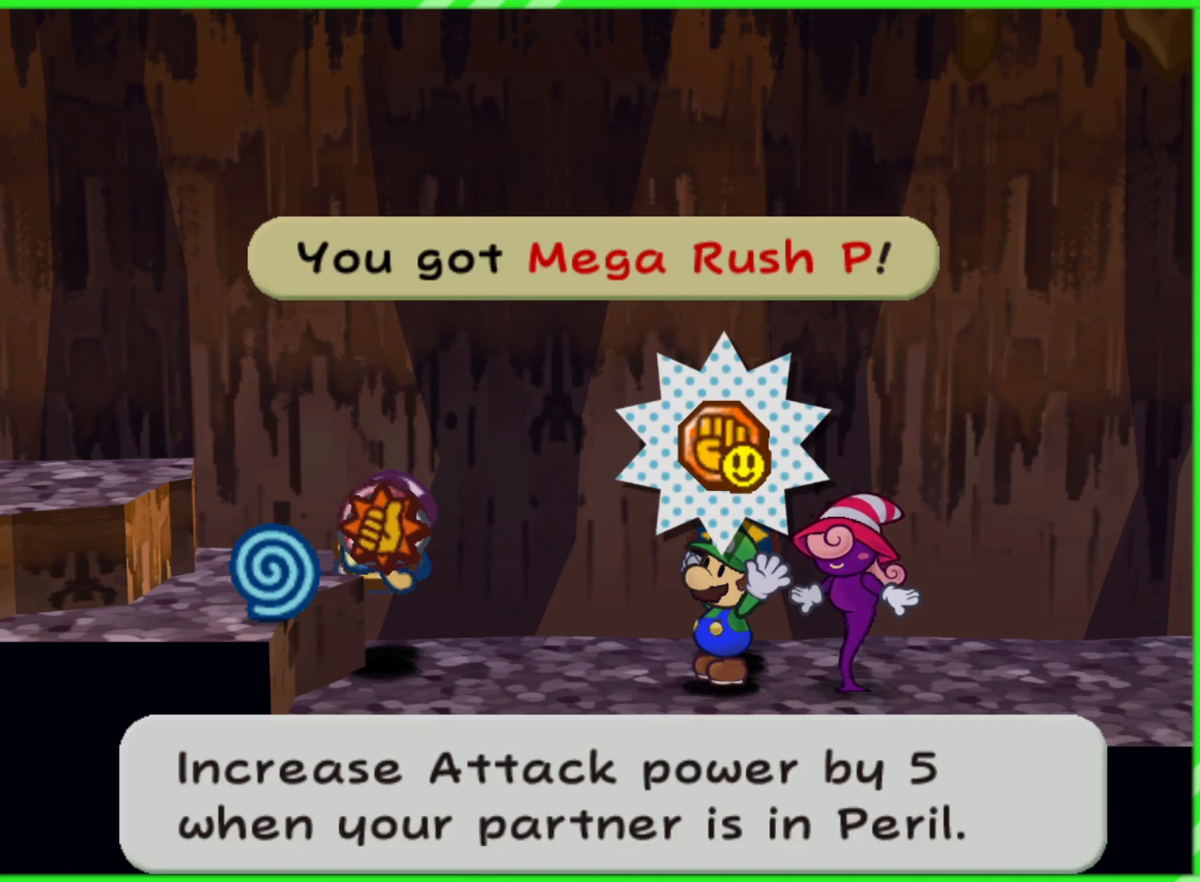
{"buttons": [], "left_stick": "center", "right_stick": "center", "events": [[83, "B", "down"], [167, "B", "up"], [217, "left_stick", "center"], [417, "B", "down"], [500, "B", "up"]]}
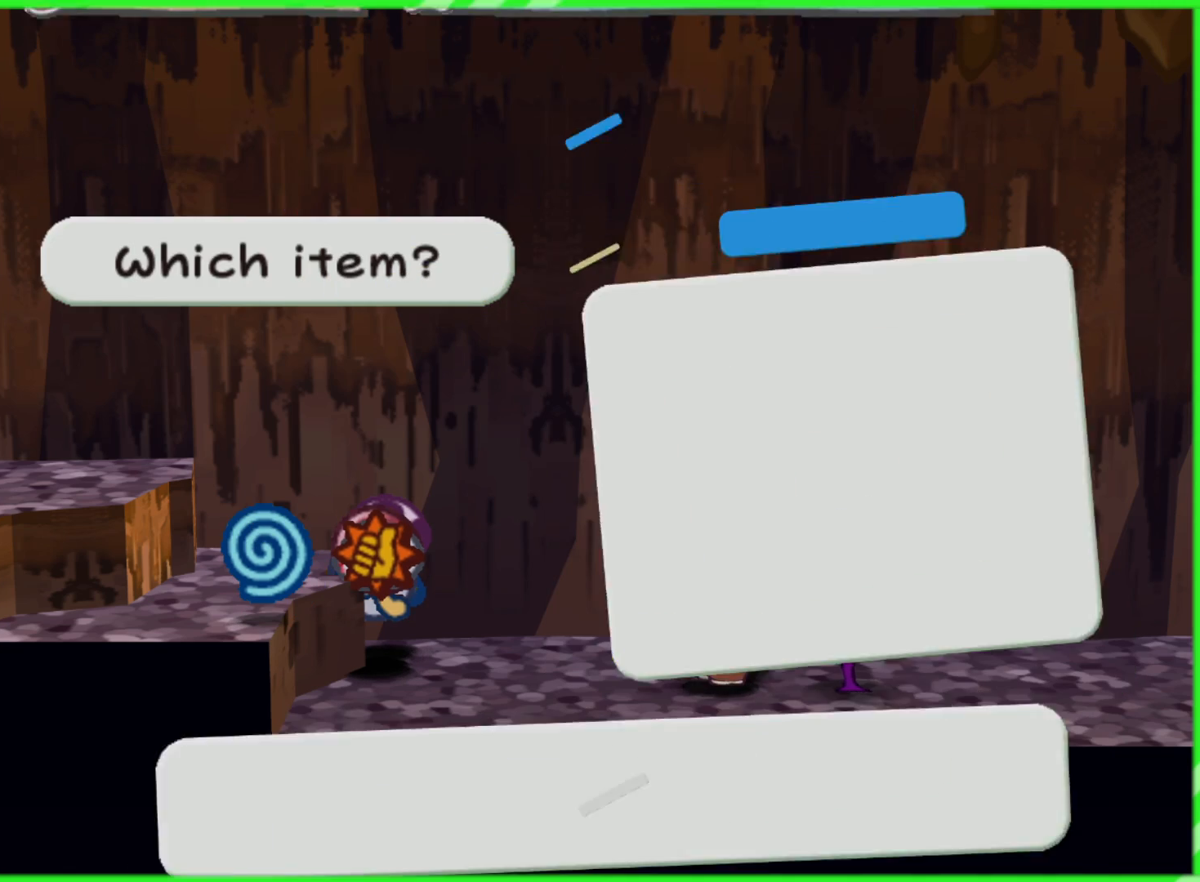
{"buttons": [], "left_stick": "center", "right_stick": "center", "events": [[167, "left_stick", "up-left"], [300, "B", "down"], [383, "B", "up"], [483, "left_stick", "center"]]}